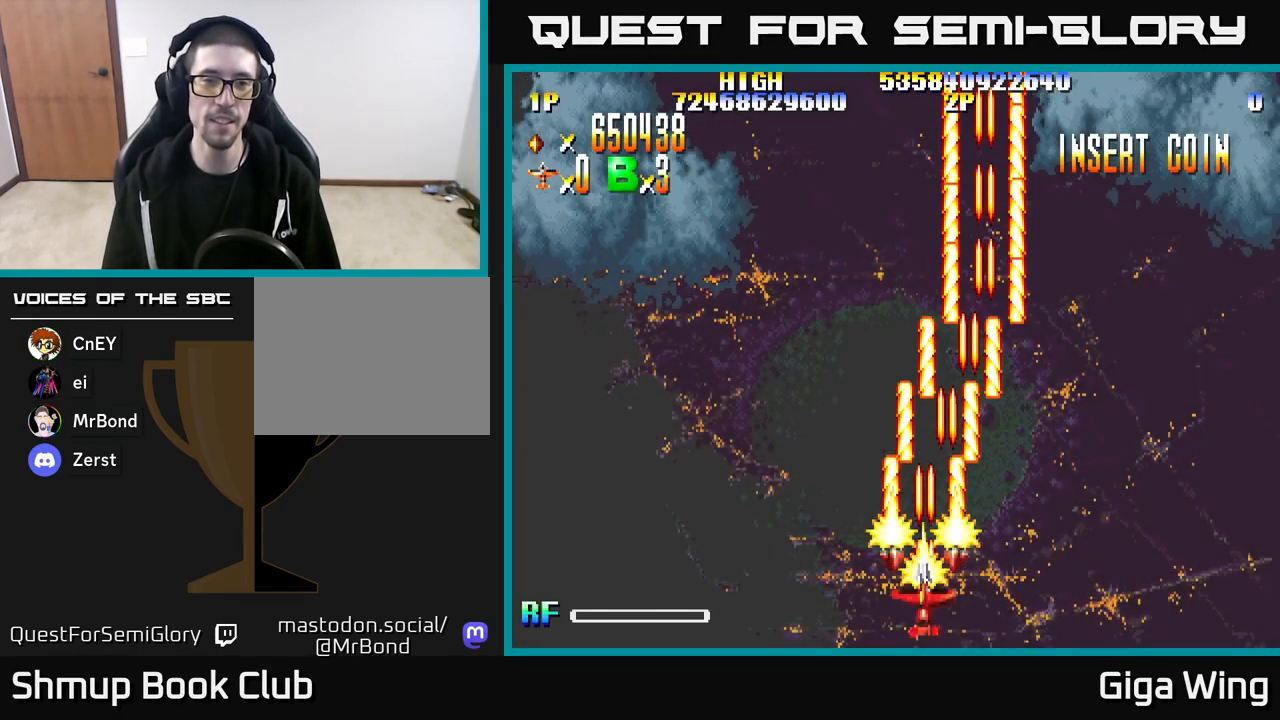
Gameplay with a controller (Xbox layout); each line is a JSON object with the inputs held at the frame after it. "events" lists button and stick changes between this image and that frame as [ms after this image, input, new state], when the widget could be followed in between.
{"buttons": ["R2", "DPAD_RIGHT"], "left_stick": "center", "right_stick": "center", "events": [[100, "DPAD_RIGHT", "down"]]}
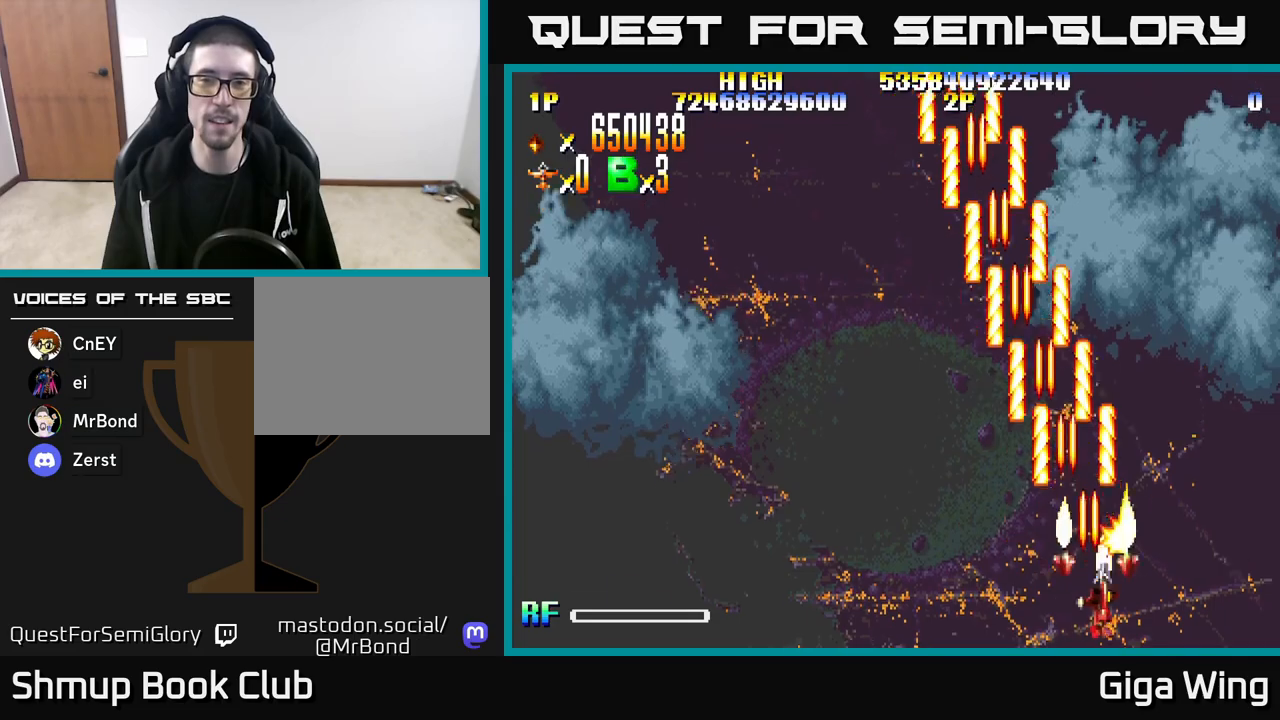
{"buttons": ["R2", "DPAD_LEFT"], "left_stick": "center", "right_stick": "center", "events": [[33, "DPAD_DOWN", "down"], [300, "DPAD_RIGHT", "up"], [367, "DPAD_DOWN", "up"], [367, "DPAD_LEFT", "down"]]}
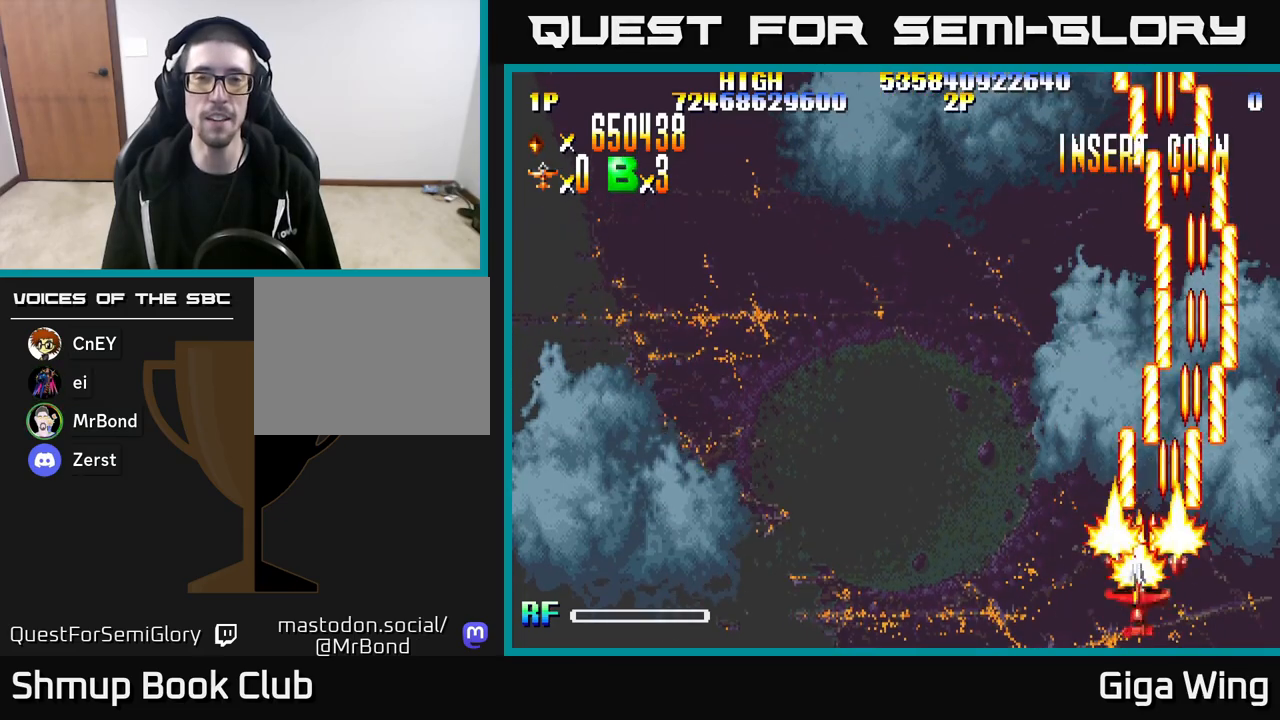
{"buttons": ["R2", "DPAD_LEFT"], "left_stick": "center", "right_stick": "center", "events": []}
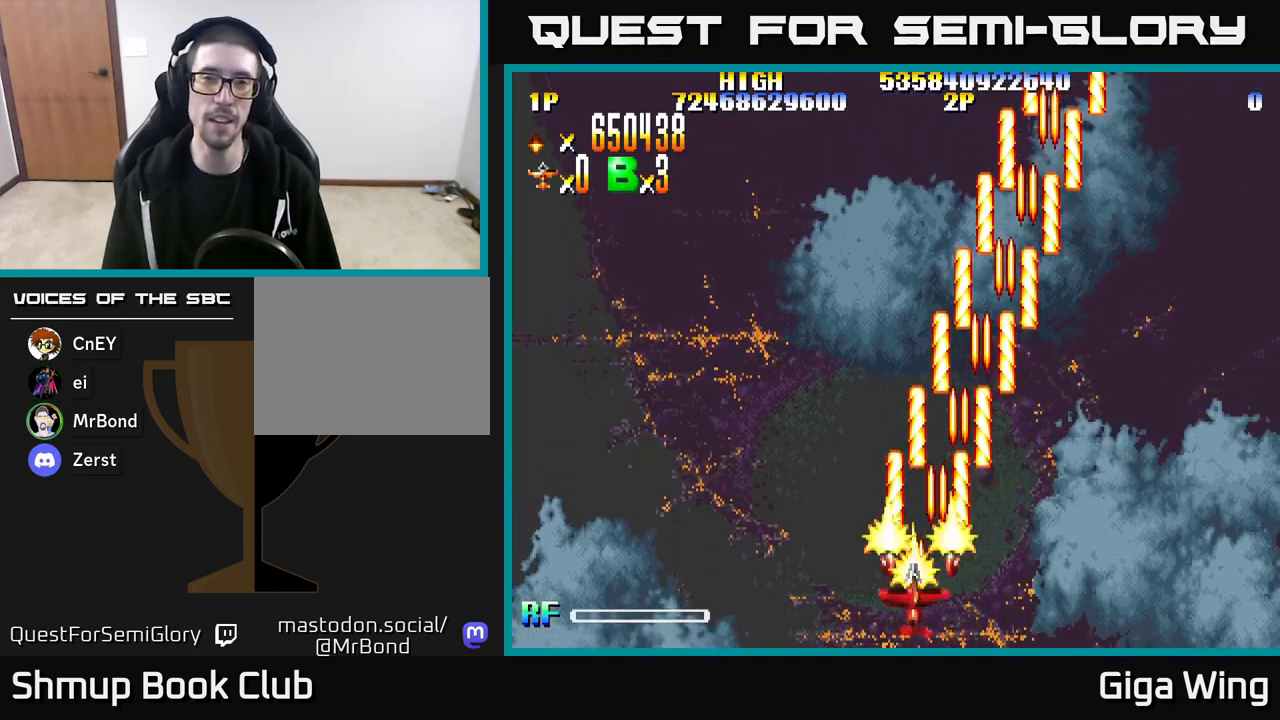
{"buttons": ["R2", "DPAD_RIGHT"], "left_stick": "center", "right_stick": "center", "events": [[83, "DPAD_LEFT", "up"], [150, "DPAD_RIGHT", "down"]]}
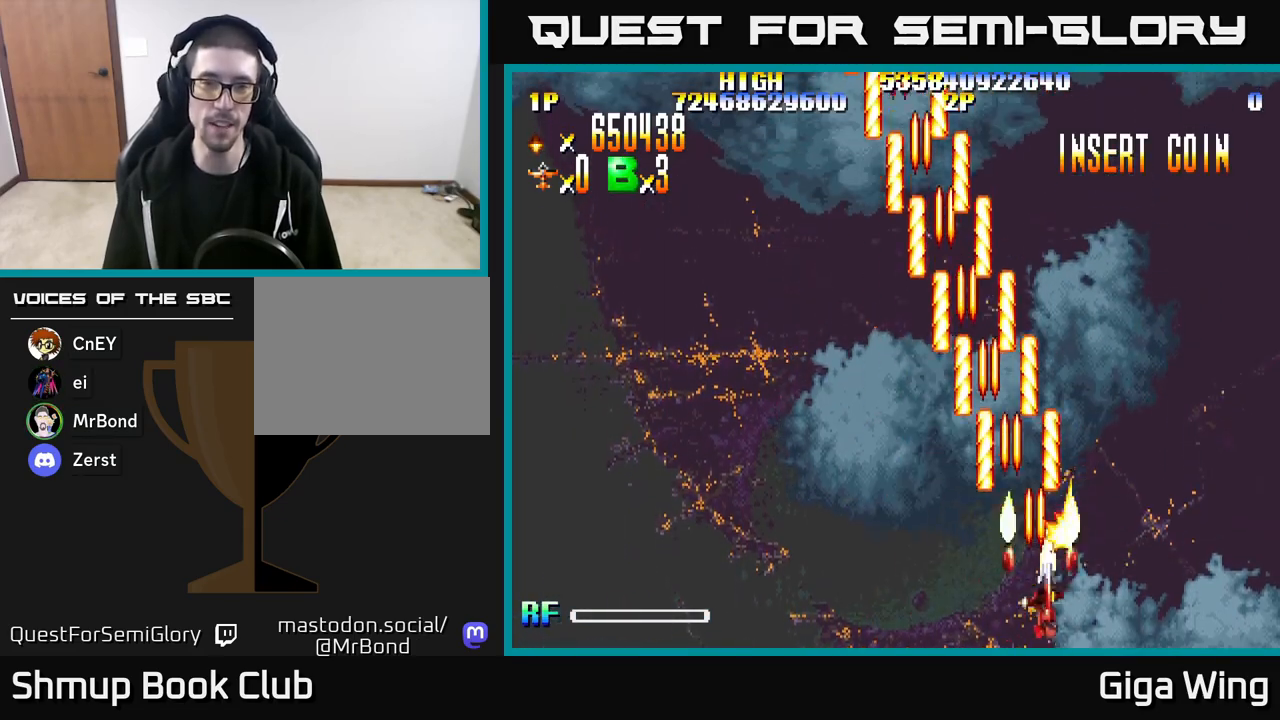
{"buttons": ["R2", "DPAD_LEFT"], "left_stick": "center", "right_stick": "center", "events": [[183, "DPAD_RIGHT", "up"], [233, "DPAD_LEFT", "down"]]}
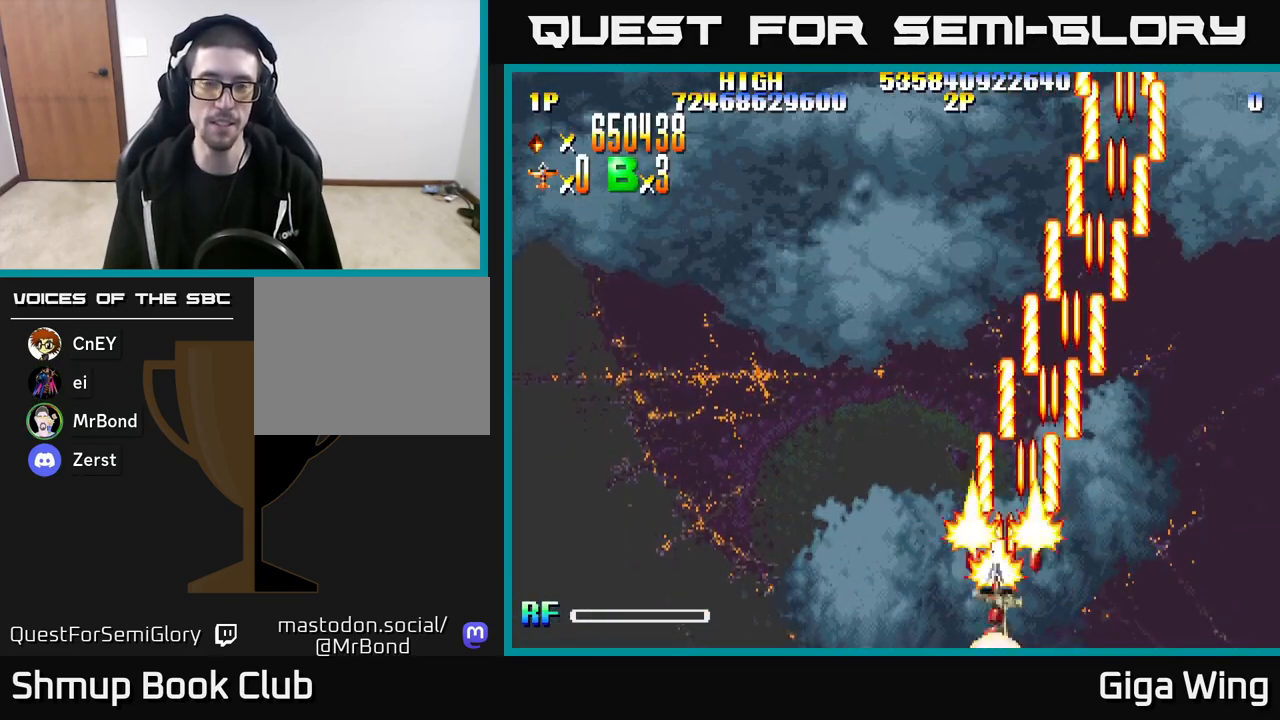
{"buttons": ["R2", "DPAD_LEFT"], "left_stick": "center", "right_stick": "center", "events": []}
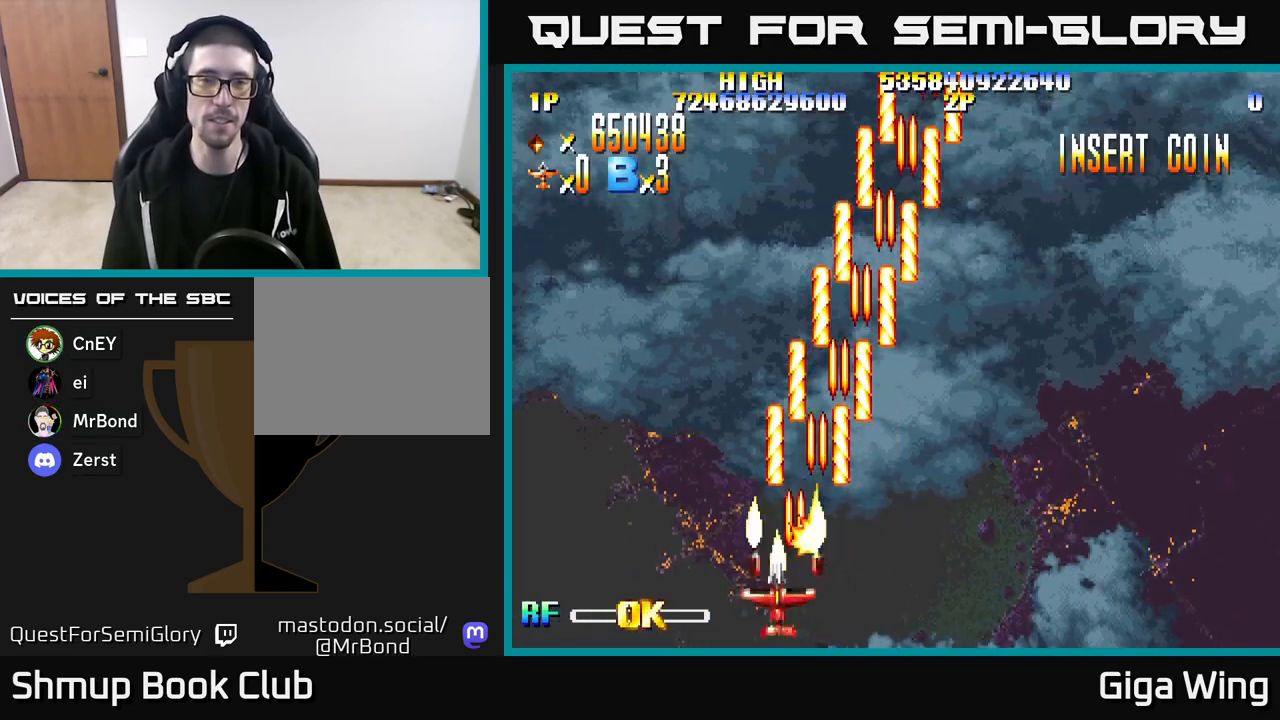
{"buttons": ["R2", "DPAD_RIGHT"], "left_stick": "center", "right_stick": "center", "events": [[217, "DPAD_LEFT", "up"], [250, "DPAD_RIGHT", "down"]]}
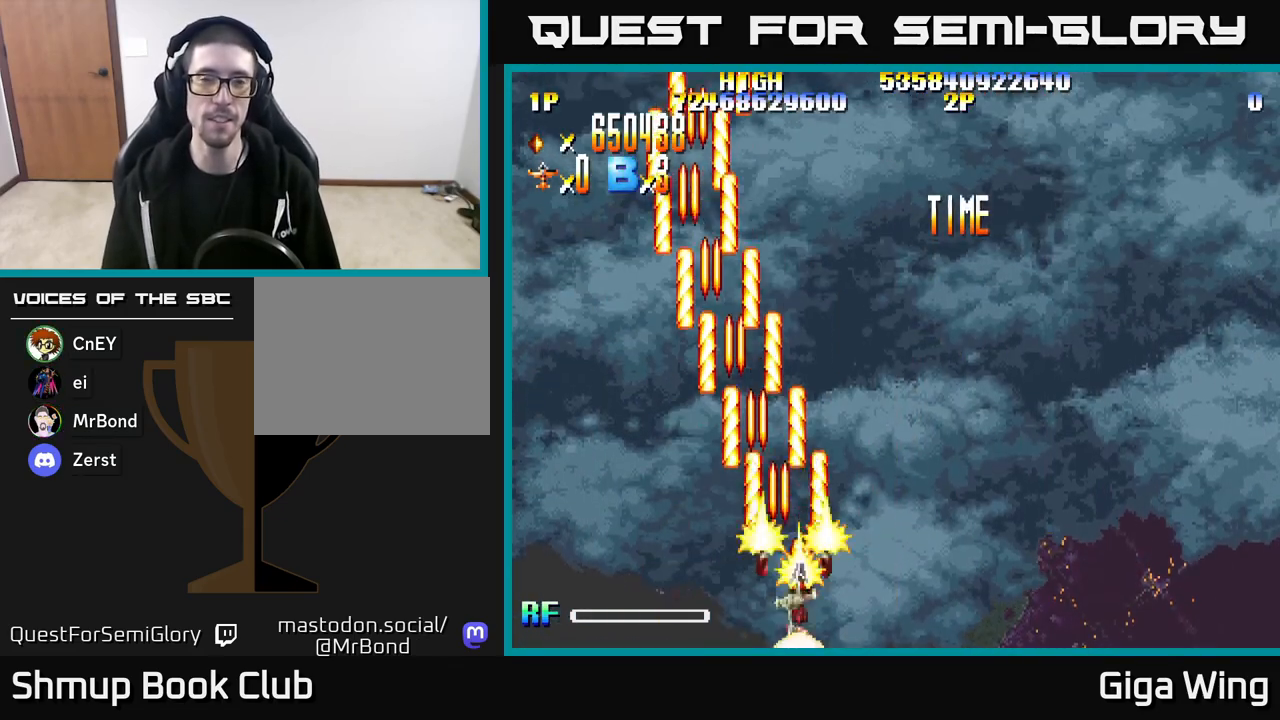
{"buttons": ["R2", "DPAD_RIGHT"], "left_stick": "center", "right_stick": "center", "events": []}
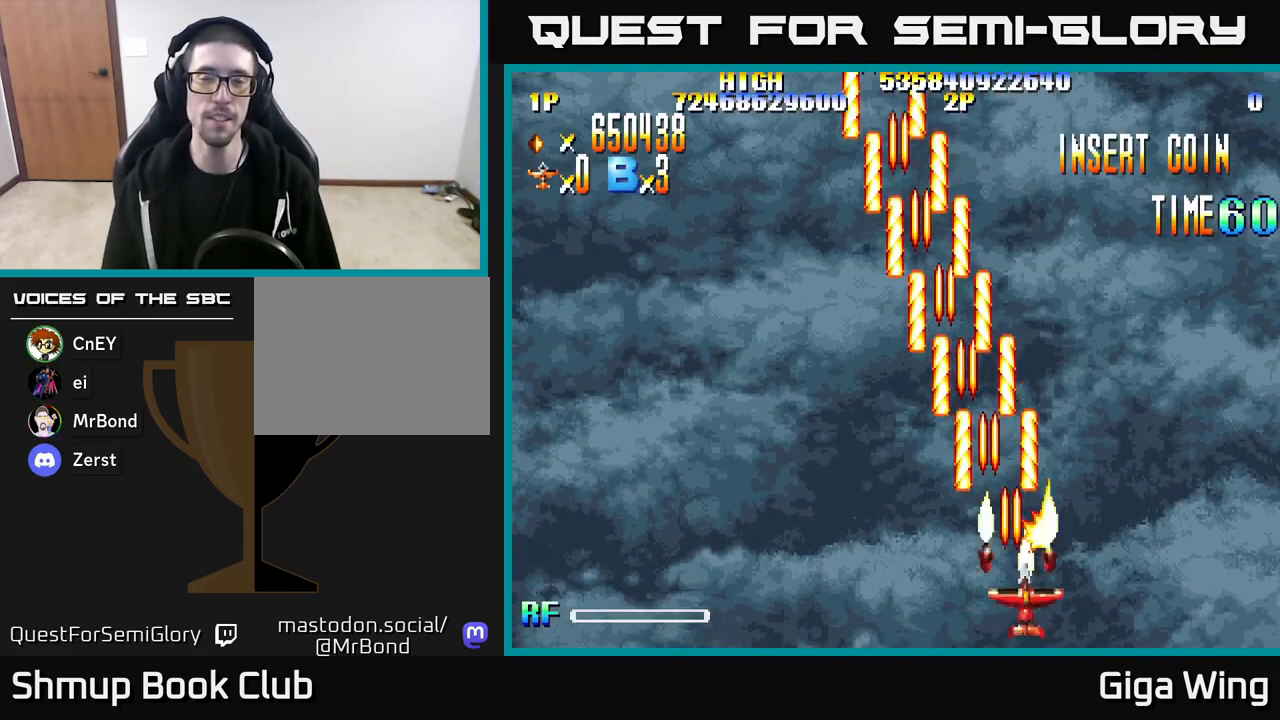
{"buttons": ["R2", "DPAD_LEFT"], "left_stick": "center", "right_stick": "center", "events": [[400, "DPAD_RIGHT", "up"], [467, "DPAD_LEFT", "down"]]}
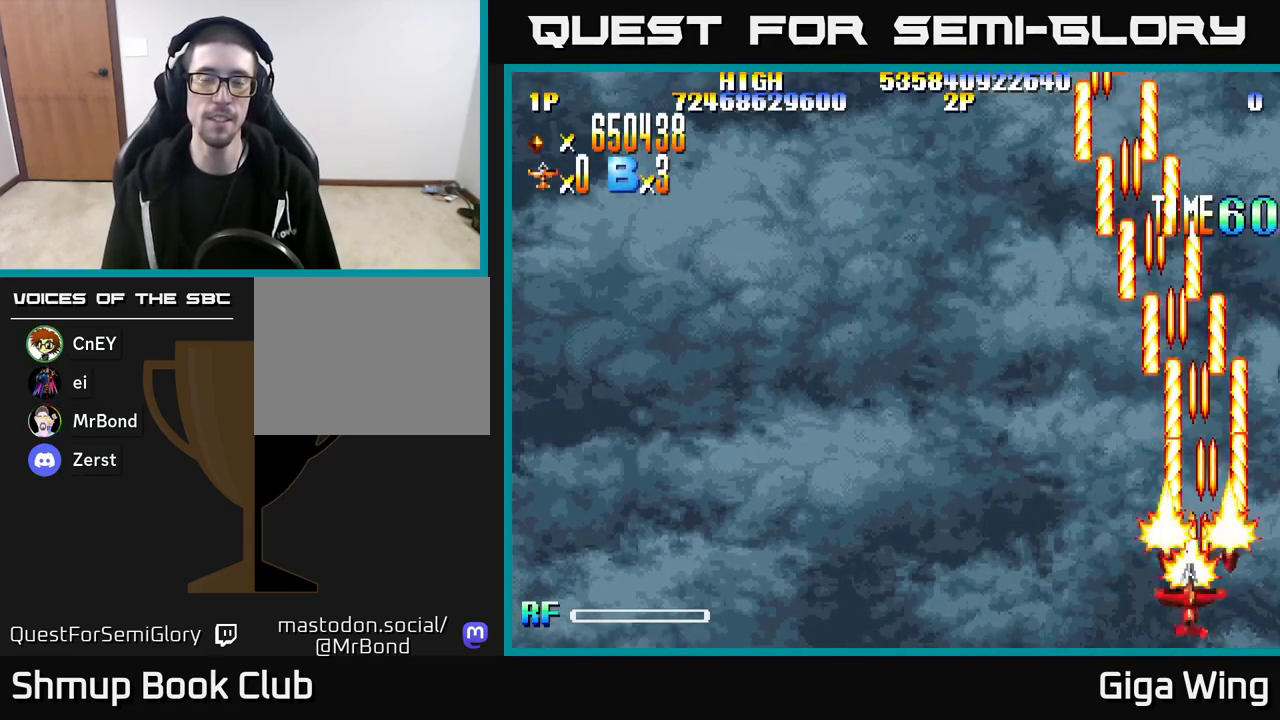
{"buttons": ["R2", "DPAD_LEFT"], "left_stick": "center", "right_stick": "center", "events": []}
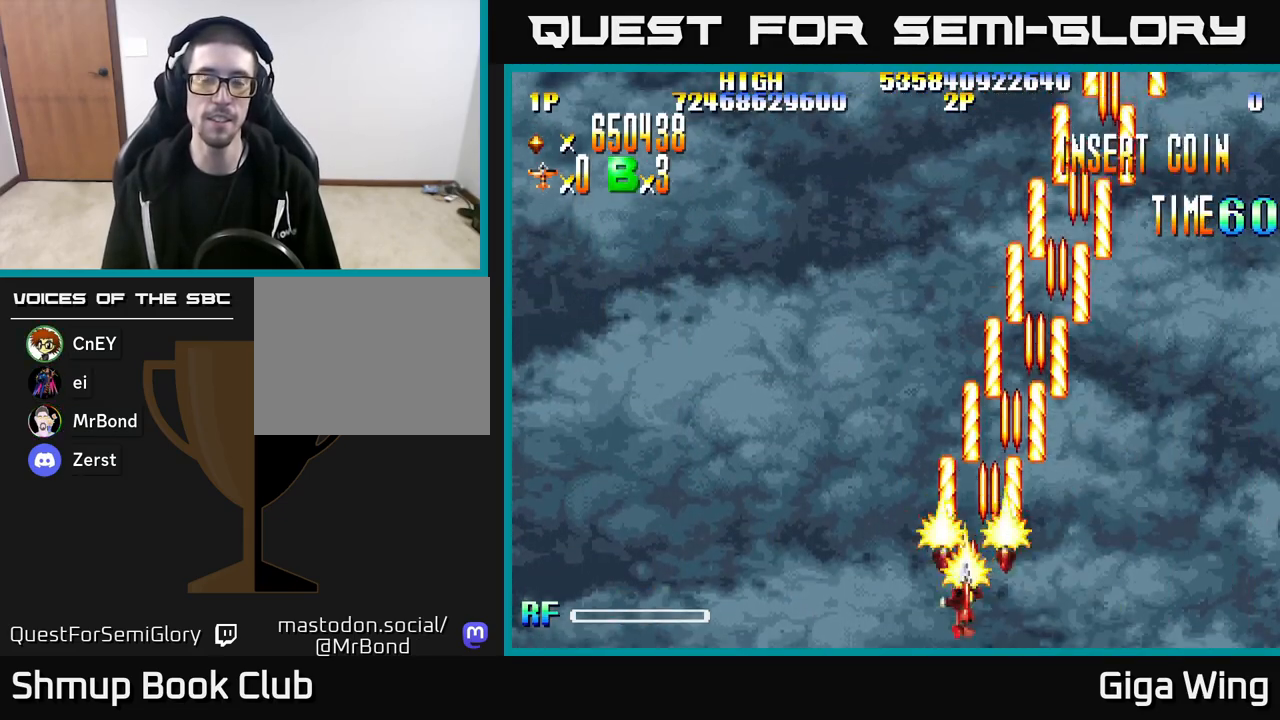
{"buttons": ["R2", "DPAD_LEFT"], "left_stick": "center", "right_stick": "center", "events": []}
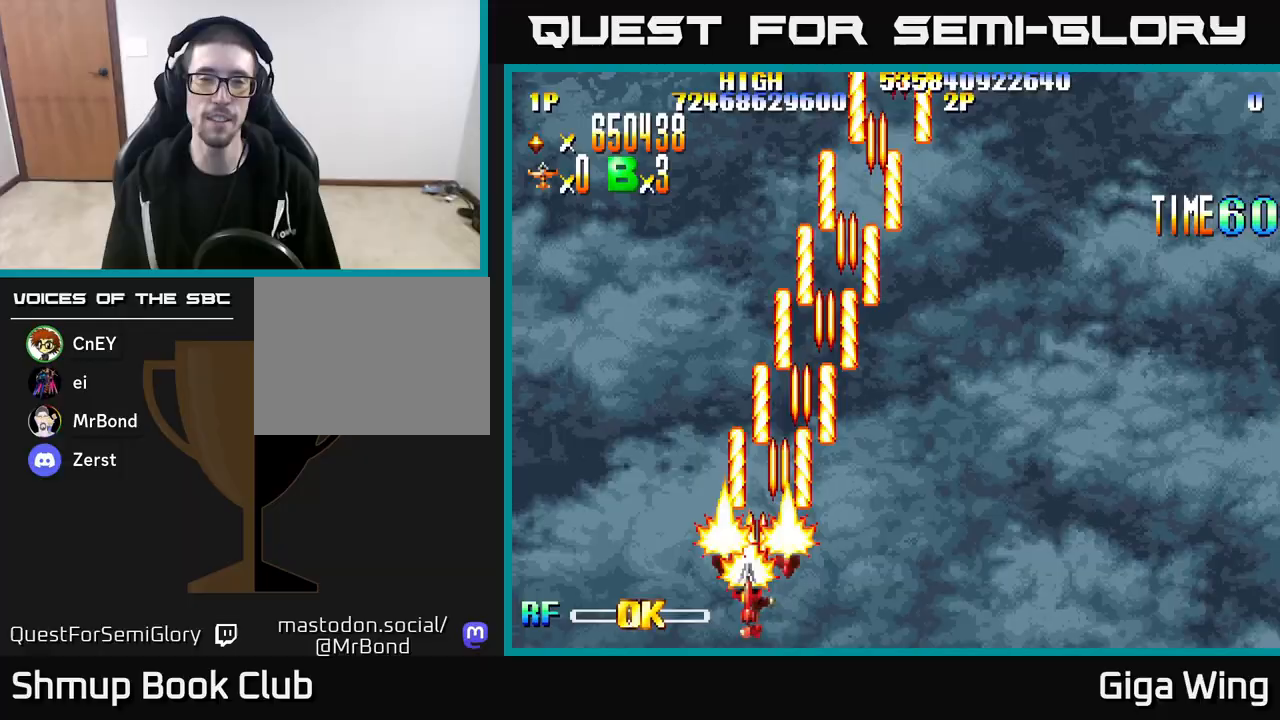
{"buttons": ["R2", "DPAD_RIGHT"], "left_stick": "center", "right_stick": "center", "events": [[250, "DPAD_LEFT", "up"], [283, "DPAD_DOWN", "down"], [283, "DPAD_RIGHT", "down"], [300, "DPAD_DOWN", "up"]]}
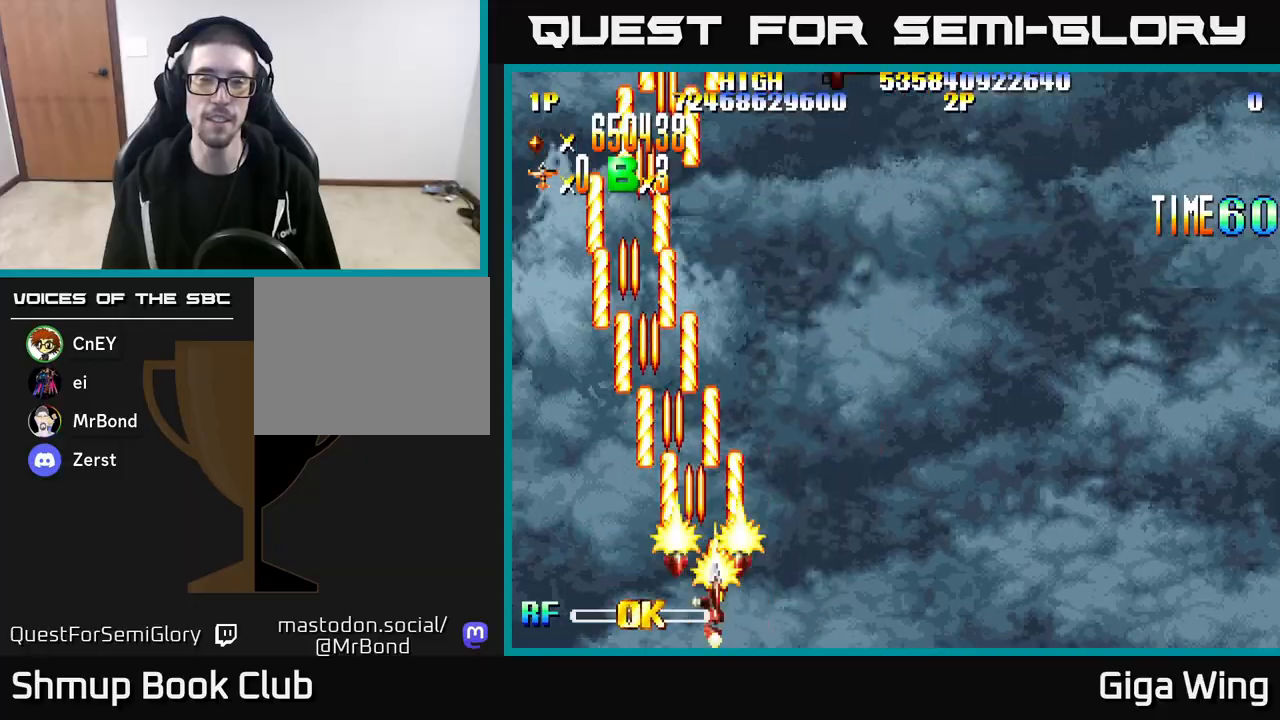
{"buttons": ["R2", "DPAD_RIGHT"], "left_stick": "center", "right_stick": "center", "events": []}
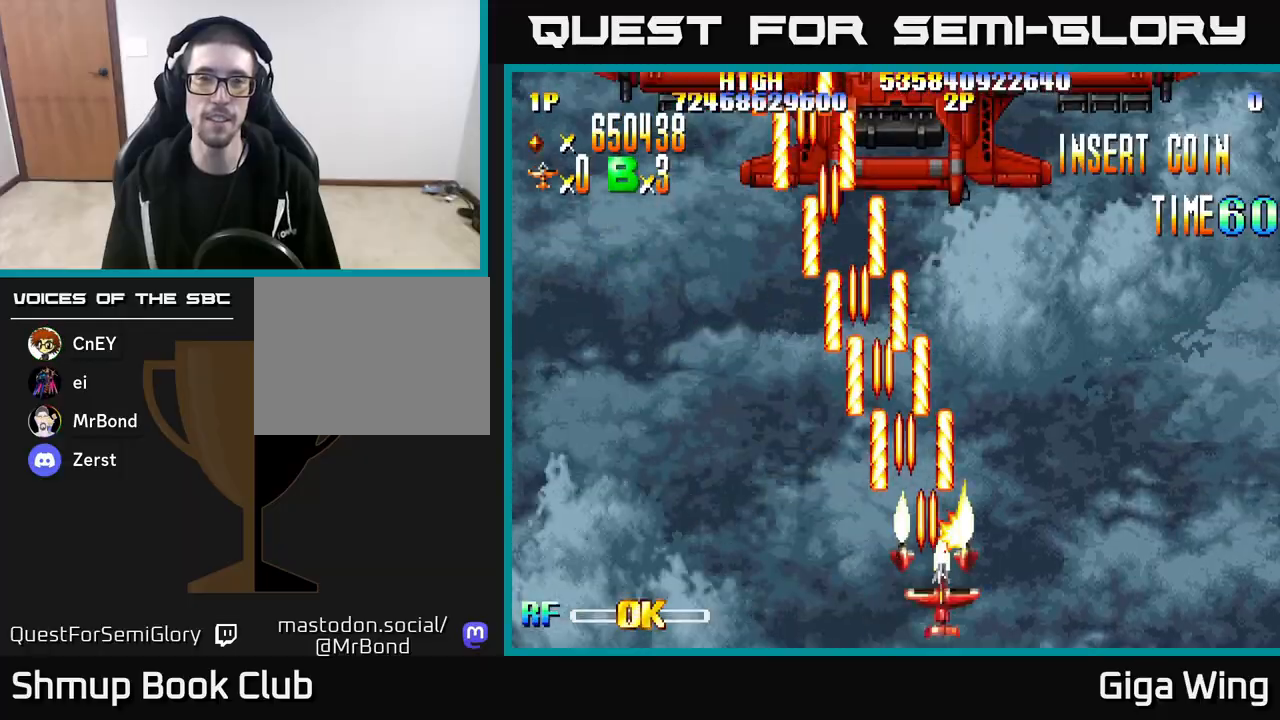
{"buttons": ["R2", "DPAD_UP"], "left_stick": "center", "right_stick": "center", "events": [[317, "DPAD_RIGHT", "up"], [367, "DPAD_UP", "down"], [383, "DPAD_LEFT", "down"], [483, "DPAD_LEFT", "up"]]}
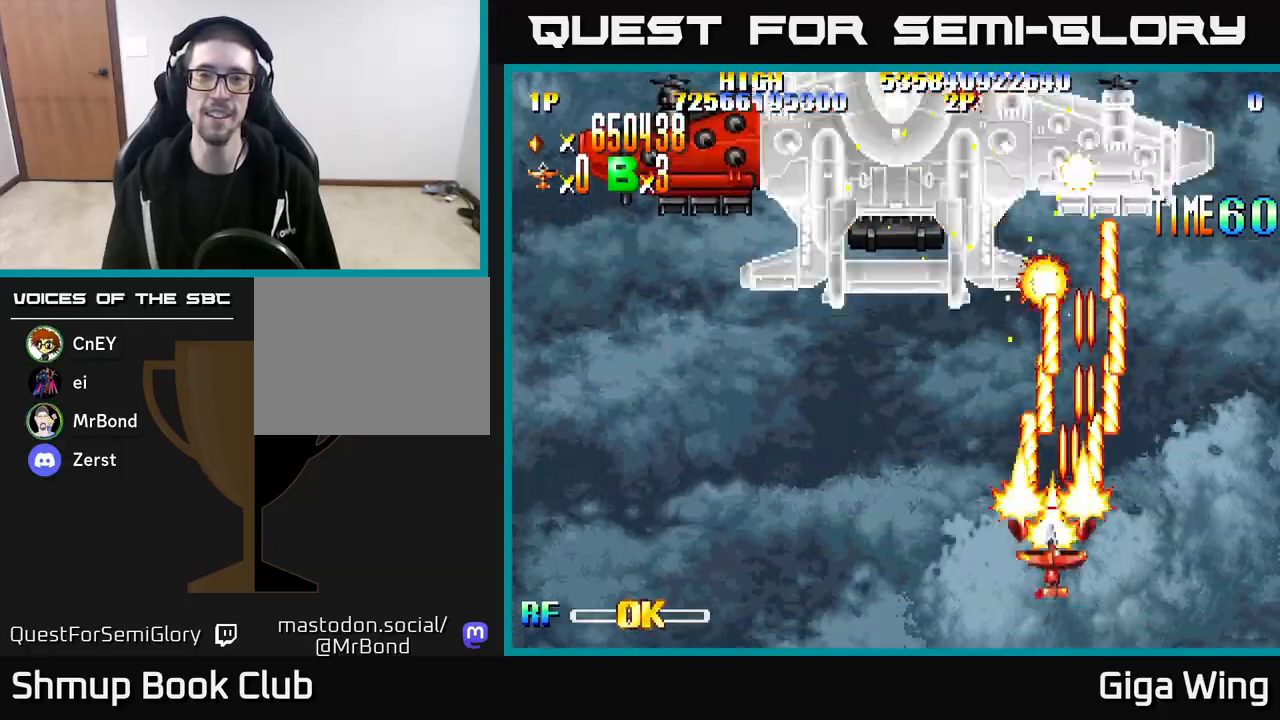
{"buttons": ["R2", "DPAD_DOWN"], "left_stick": "center", "right_stick": "center", "events": [[267, "DPAD_RIGHT", "down"], [267, "DPAD_UP", "up"], [400, "DPAD_DOWN", "down"], [433, "DPAD_RIGHT", "up"]]}
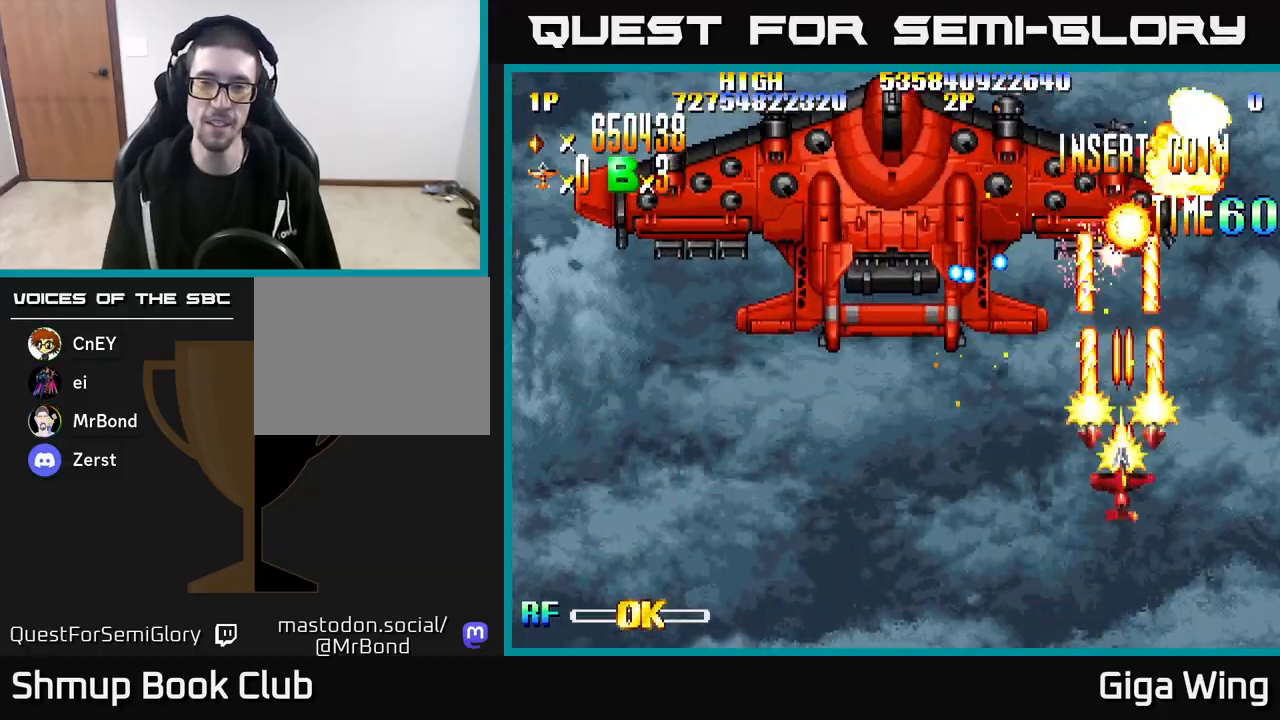
{"buttons": ["R2", "DPAD_RIGHT"], "left_stick": "center", "right_stick": "center", "events": [[267, "DPAD_LEFT", "down"], [317, "DPAD_DOWN", "up"], [383, "DPAD_LEFT", "up"], [400, "DPAD_DOWN", "down"], [417, "DPAD_RIGHT", "down"], [433, "DPAD_DOWN", "up"]]}
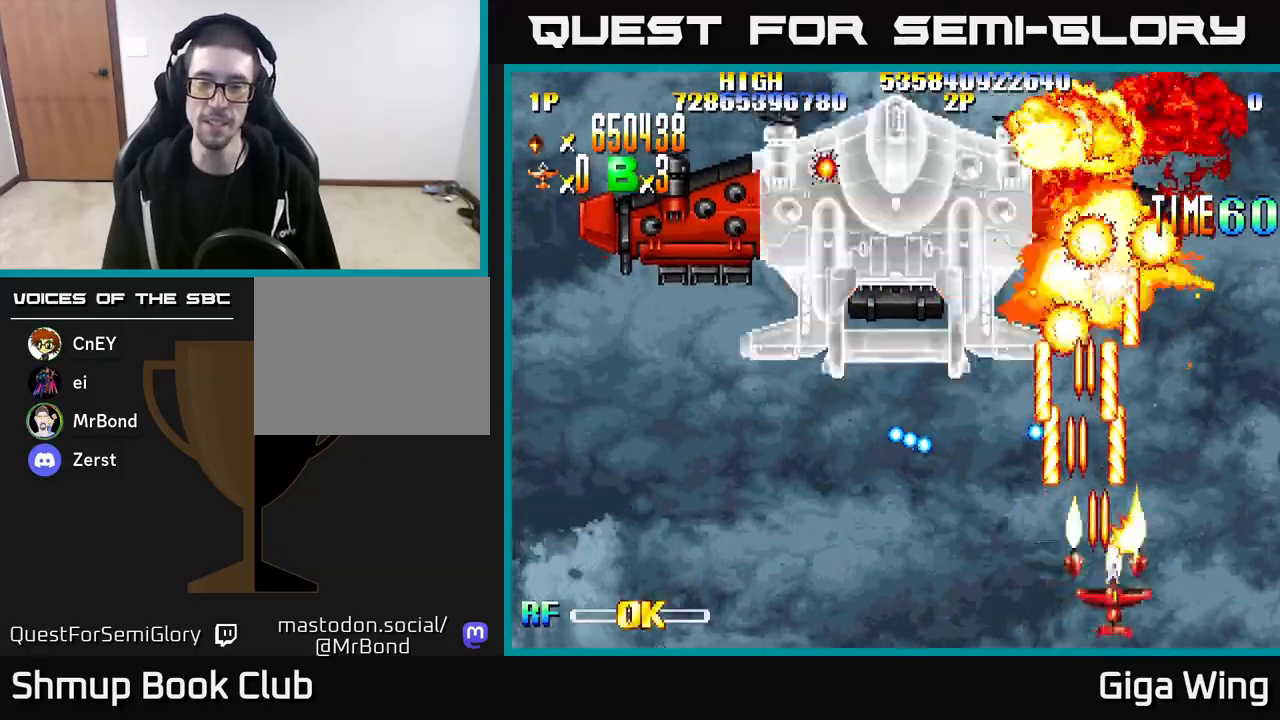
{"buttons": ["R2", "DPAD_DOWN", "DPAD_LEFT"], "left_stick": "center", "right_stick": "center", "events": [[67, "DPAD_UP", "down"], [117, "DPAD_RIGHT", "up"], [350, "DPAD_LEFT", "down"], [383, "DPAD_UP", "up"], [500, "DPAD_DOWN", "down"]]}
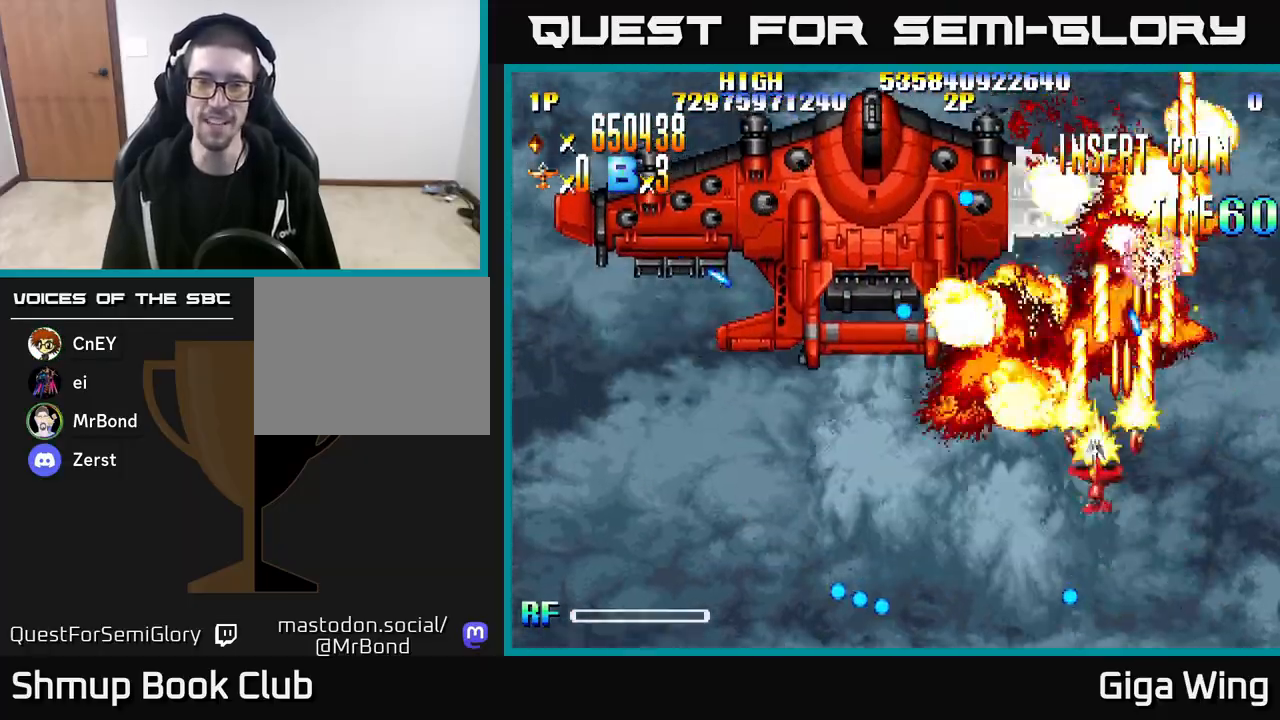
{"buttons": ["R2", "DPAD_LEFT"], "left_stick": "center", "right_stick": "center", "events": [[33, "DPAD_LEFT", "up"], [150, "DPAD_LEFT", "down"], [367, "DPAD_DOWN", "up"]]}
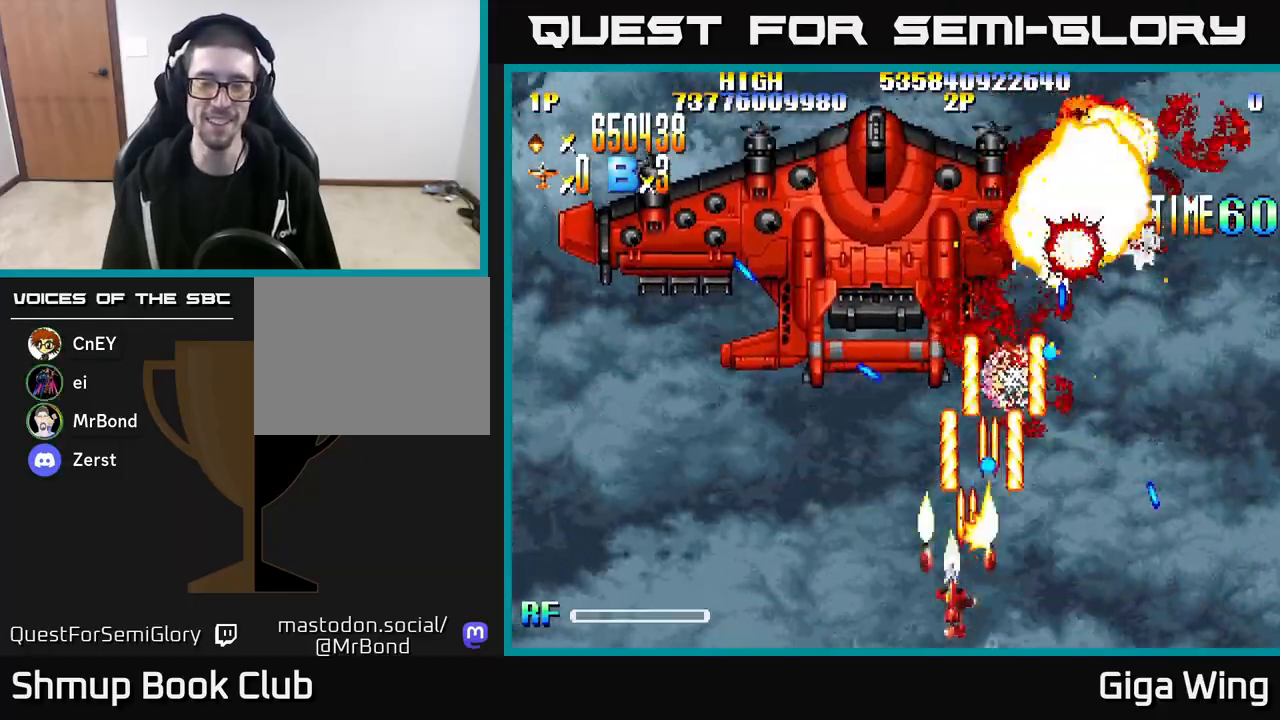
{"buttons": ["R2", "DPAD_LEFT"], "left_stick": "center", "right_stick": "center", "events": []}
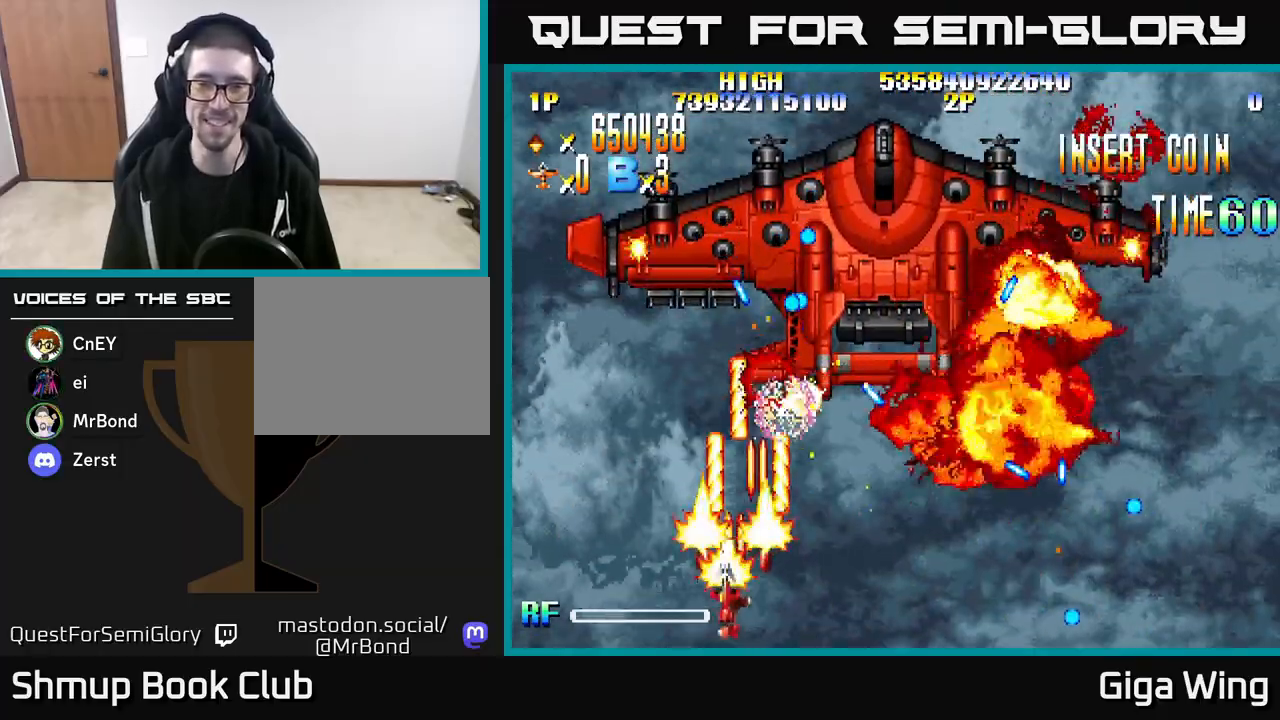
{"buttons": ["R2"], "left_stick": "center", "right_stick": "center", "events": [[100, "DPAD_UP", "down"], [133, "DPAD_LEFT", "up"], [283, "DPAD_UP", "up"]]}
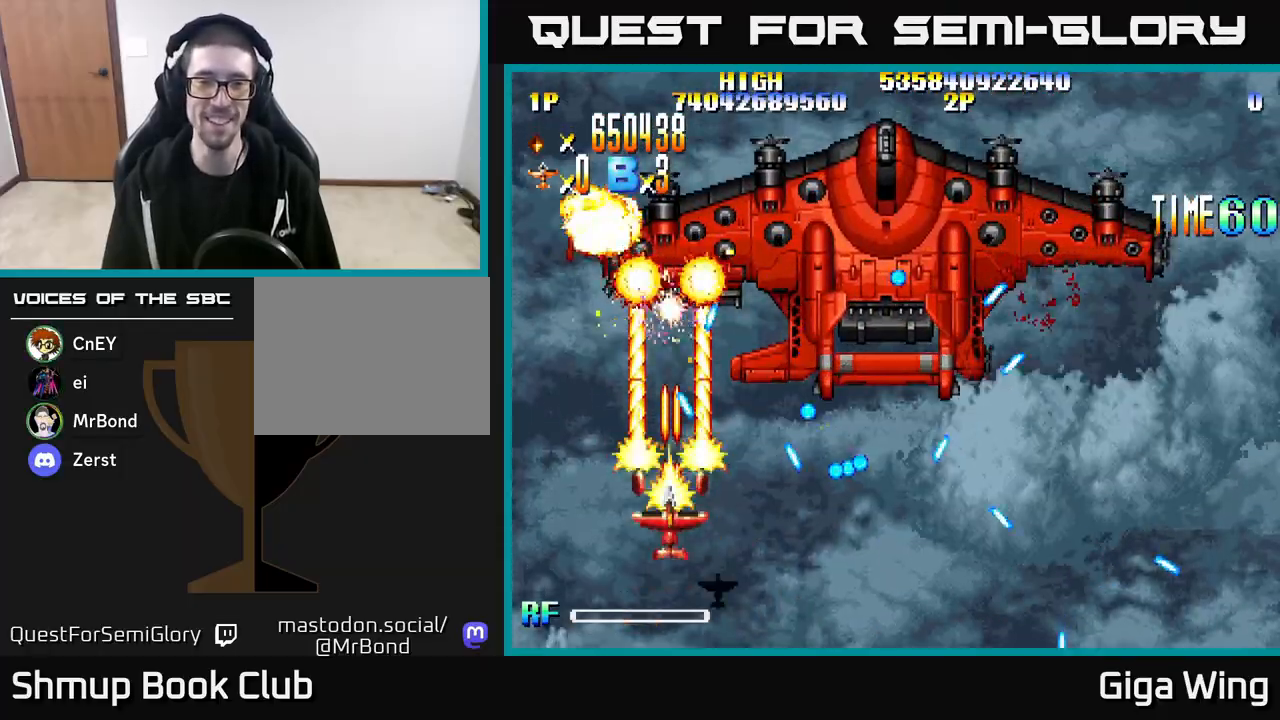
{"buttons": ["R2"], "left_stick": "center", "right_stick": "center", "events": [[50, "DPAD_DOWN", "down"], [183, "DPAD_DOWN", "up"], [233, "DPAD_LEFT", "down"], [317, "DPAD_UP", "down"], [350, "DPAD_LEFT", "up"], [500, "DPAD_UP", "up"]]}
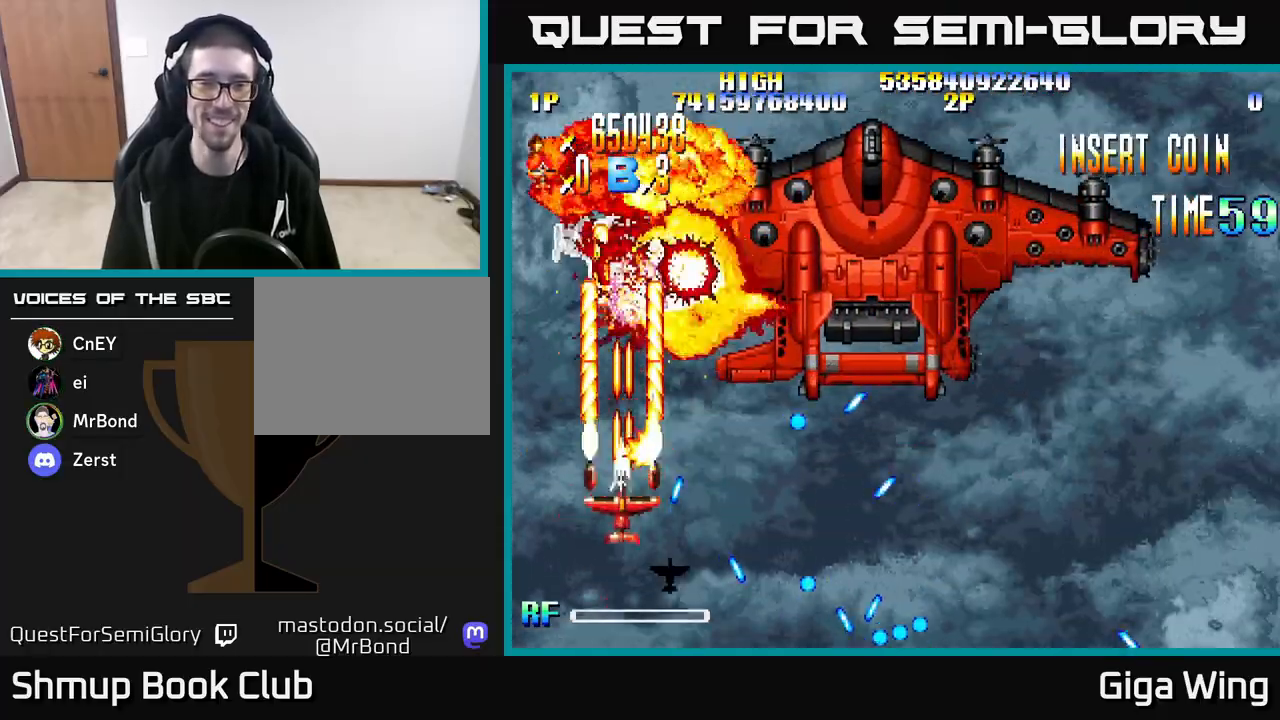
{"buttons": ["R2", "DPAD_RIGHT"], "left_stick": "center", "right_stick": "center", "events": [[417, "DPAD_RIGHT", "down"]]}
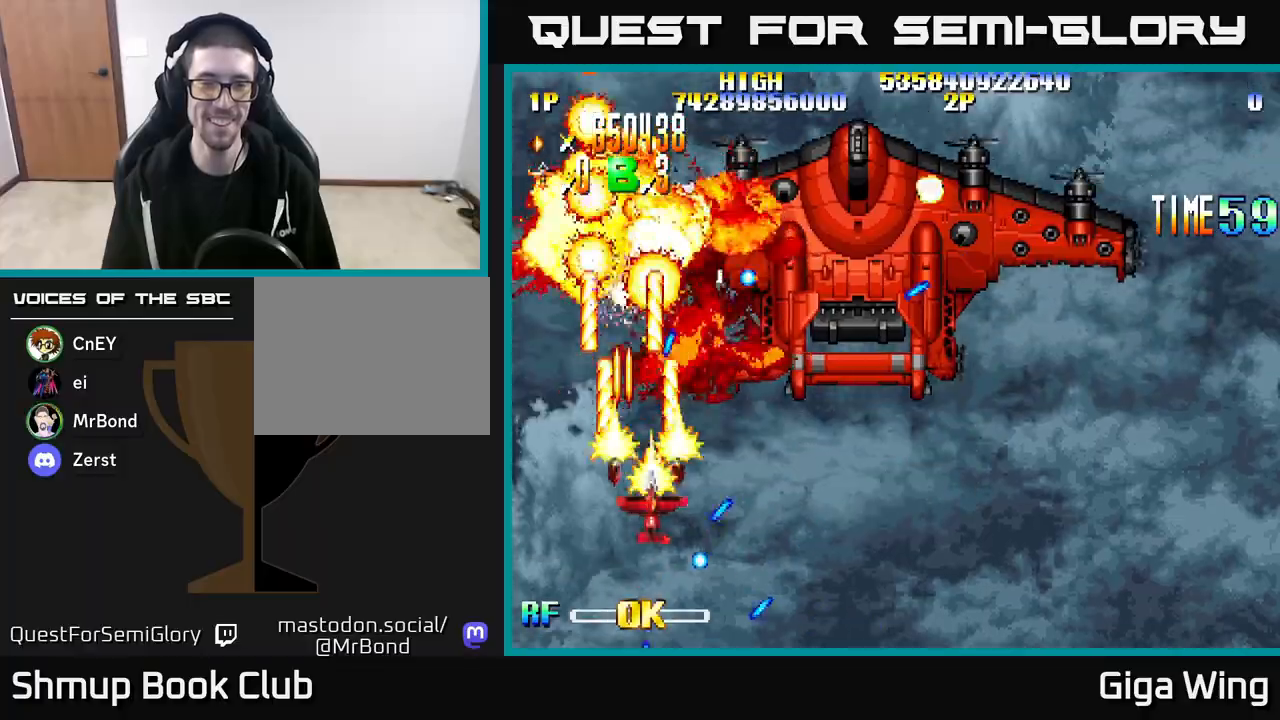
{"buttons": ["R2", "DPAD_RIGHT"], "left_stick": "center", "right_stick": "center", "events": [[283, "DPAD_DOWN", "down"], [417, "DPAD_DOWN", "up"]]}
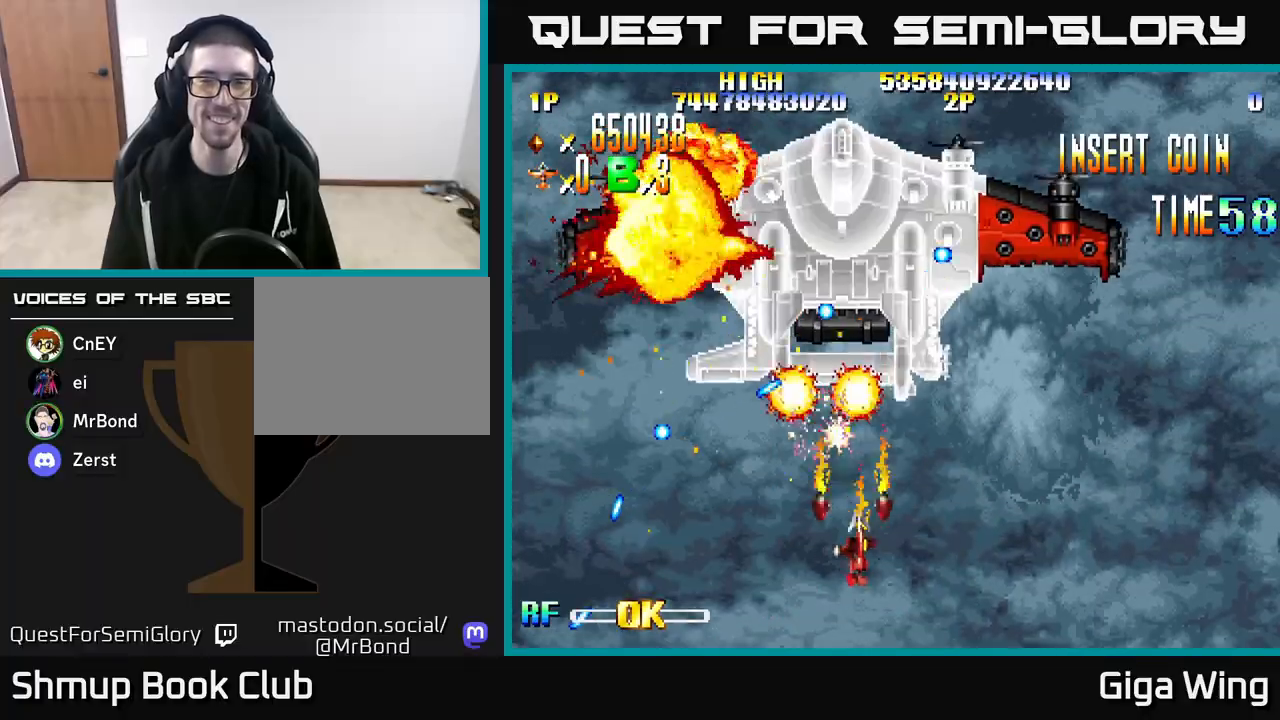
{"buttons": ["R2", "DPAD_DOWN", "DPAD_LEFT"], "left_stick": "center", "right_stick": "center", "events": [[433, "DPAD_DOWN", "down"], [433, "DPAD_RIGHT", "up"], [483, "DPAD_LEFT", "down"]]}
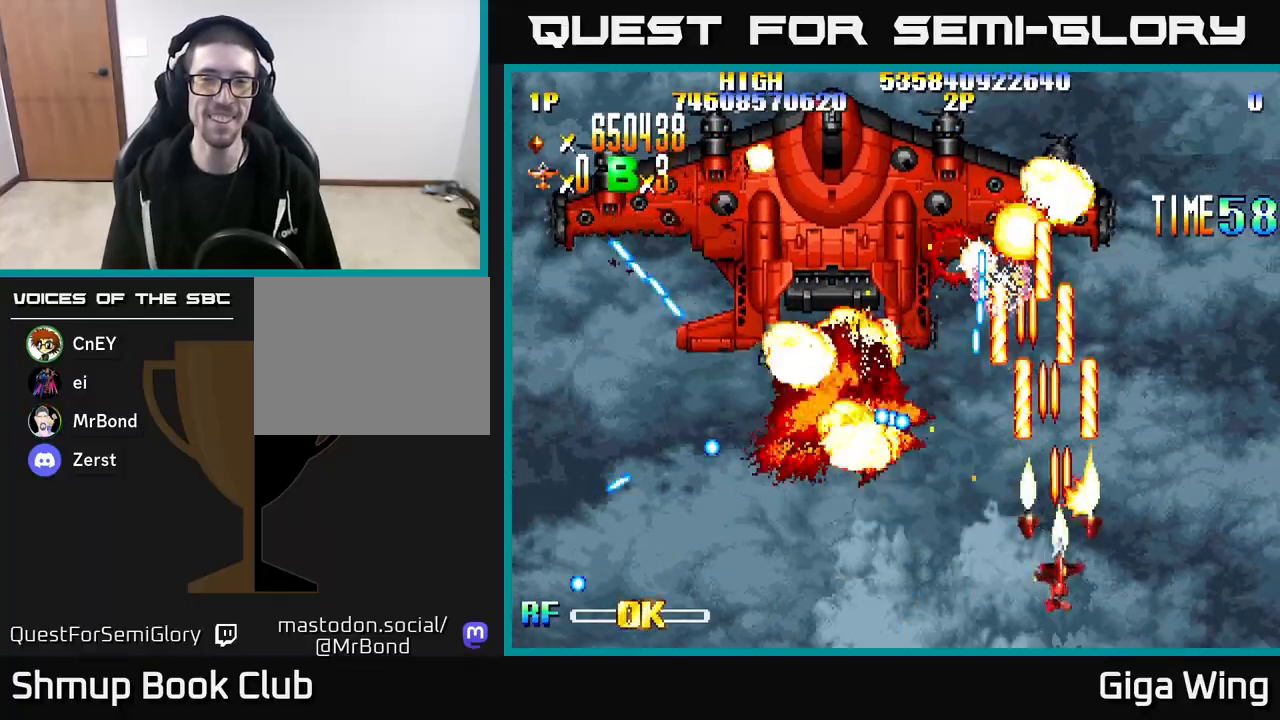
{"buttons": ["DPAD_UP", "DPAD_LEFT"], "left_stick": "center", "right_stick": "center", "events": [[83, "DPAD_LEFT", "up"], [150, "DPAD_DOWN", "up"], [150, "DPAD_RIGHT", "down"], [267, "DPAD_UP", "down"], [300, "DPAD_RIGHT", "up"], [467, "R2", "up"], [500, "DPAD_LEFT", "down"]]}
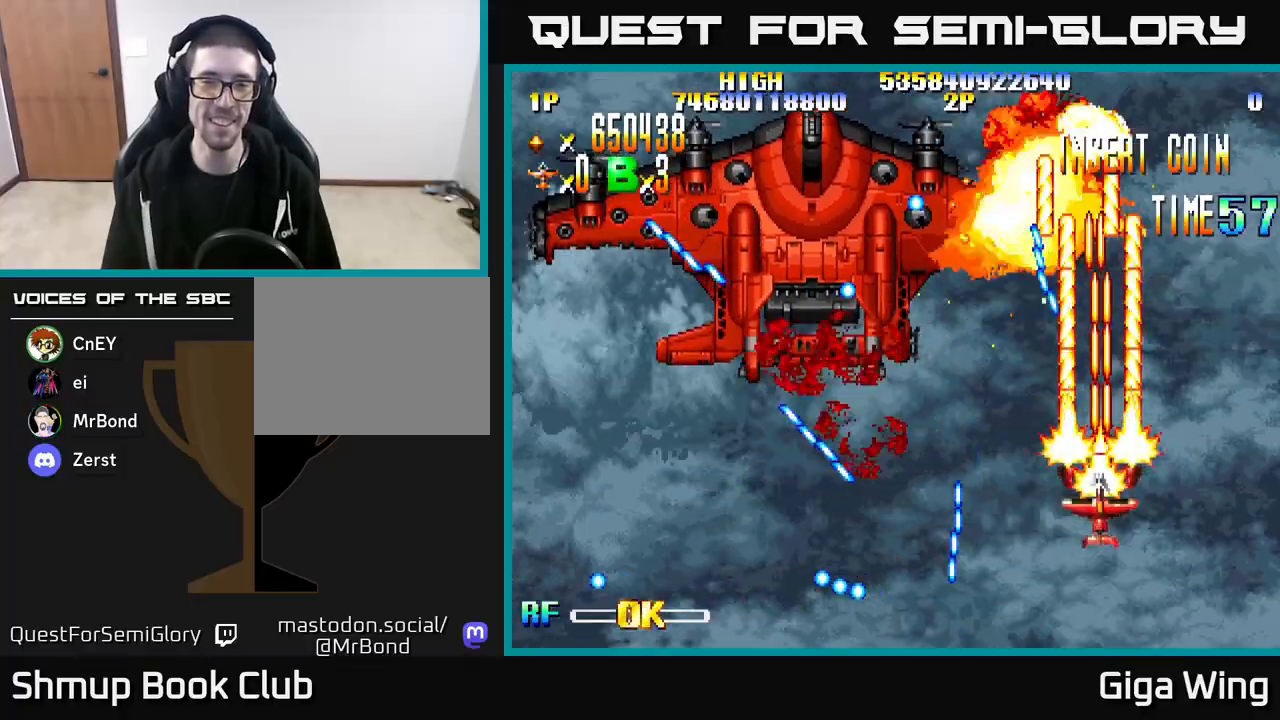
{"buttons": ["R2", "DPAD_DOWN", "DPAD_LEFT"], "left_stick": "center", "right_stick": "center", "events": [[33, "DPAD_UP", "up"], [200, "R2", "down"], [400, "DPAD_DOWN", "down"]]}
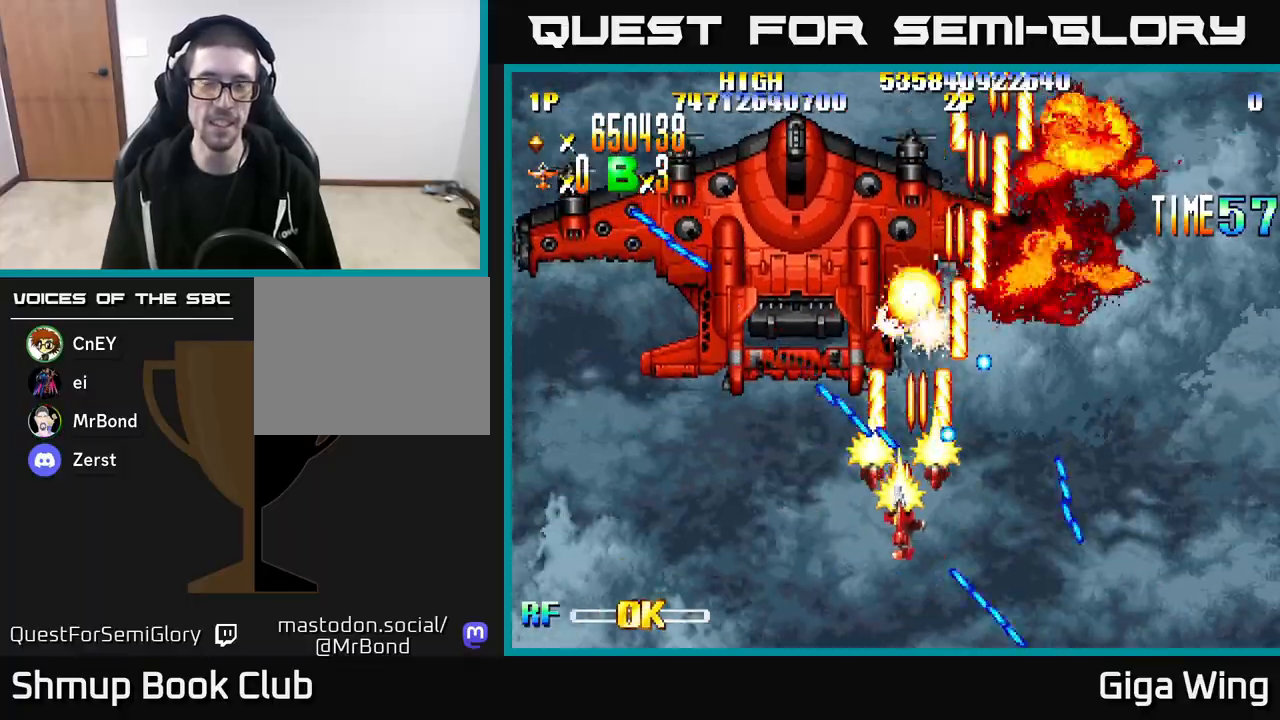
{"buttons": ["R2", "DPAD_LEFT"], "left_stick": "center", "right_stick": "center", "events": [[183, "DPAD_DOWN", "up"]]}
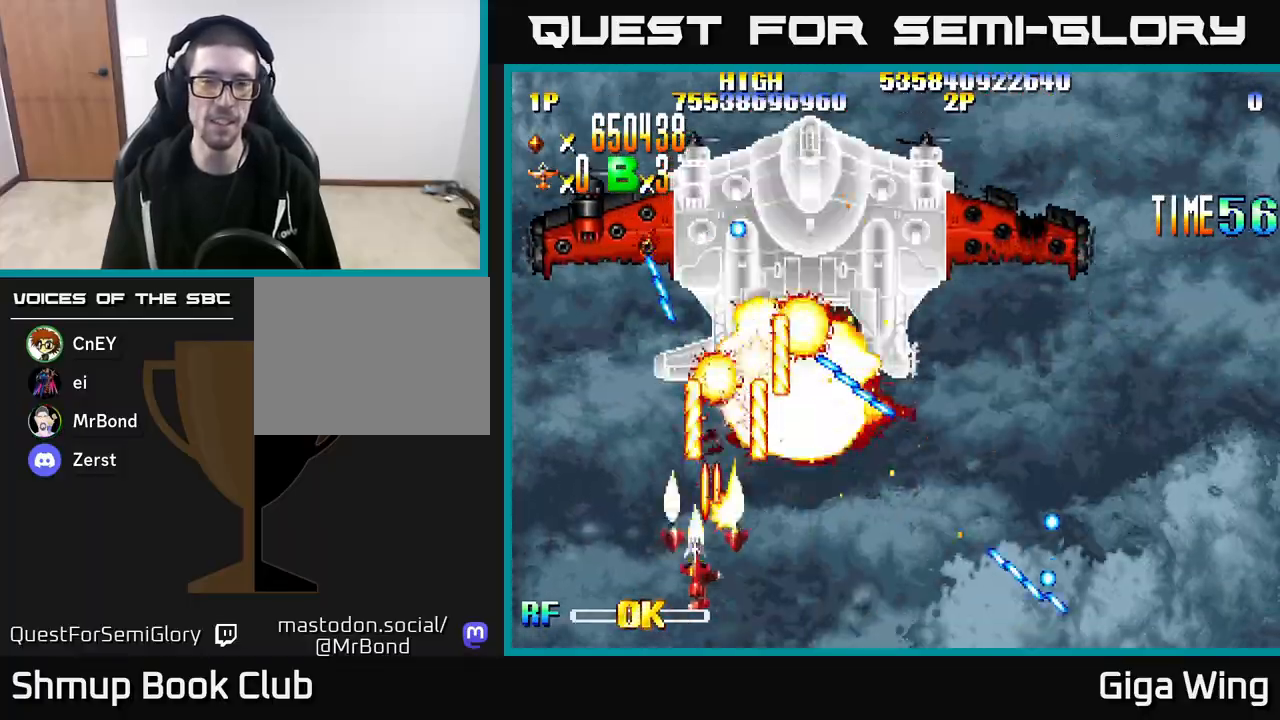
{"buttons": ["R2"], "left_stick": "center", "right_stick": "center", "events": [[233, "DPAD_LEFT", "up"]]}
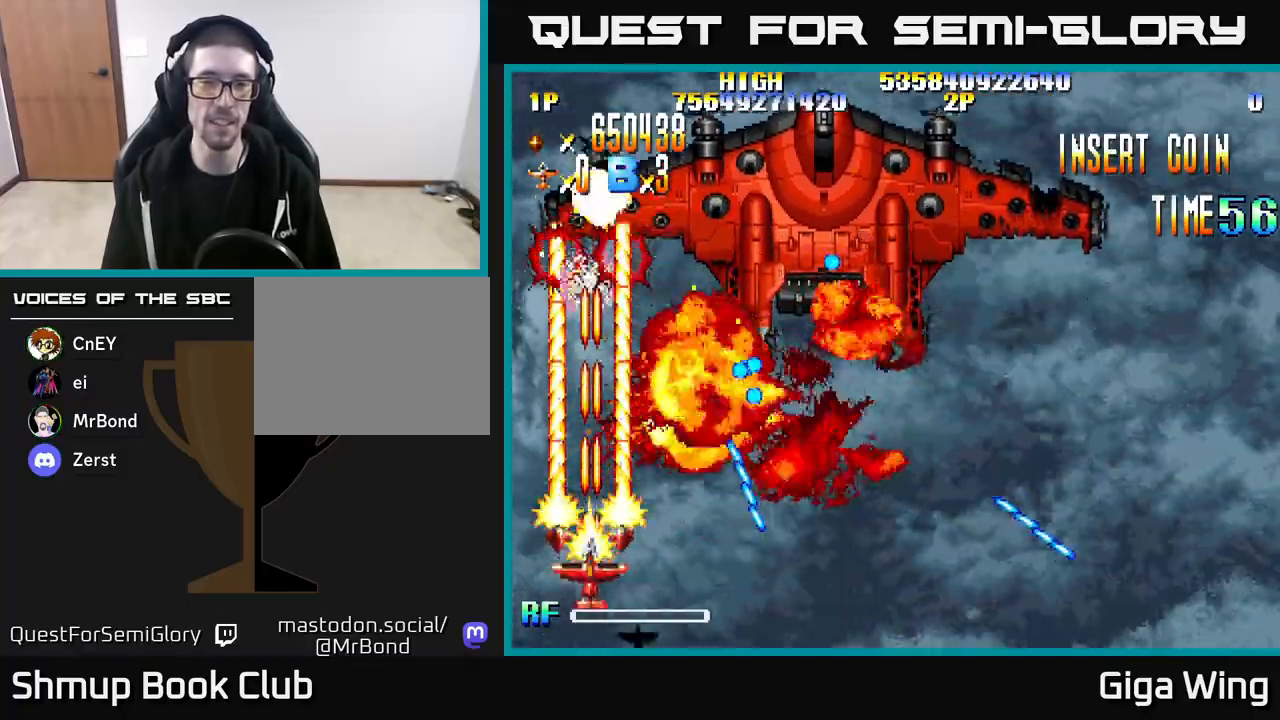
{"buttons": ["DPAD_DOWN", "DPAD_RIGHT"], "left_stick": "center", "right_stick": "center", "events": [[50, "R2", "up"], [117, "DPAD_UP", "down"], [283, "DPAD_RIGHT", "down"], [317, "DPAD_UP", "up"], [400, "DPAD_DOWN", "down"]]}